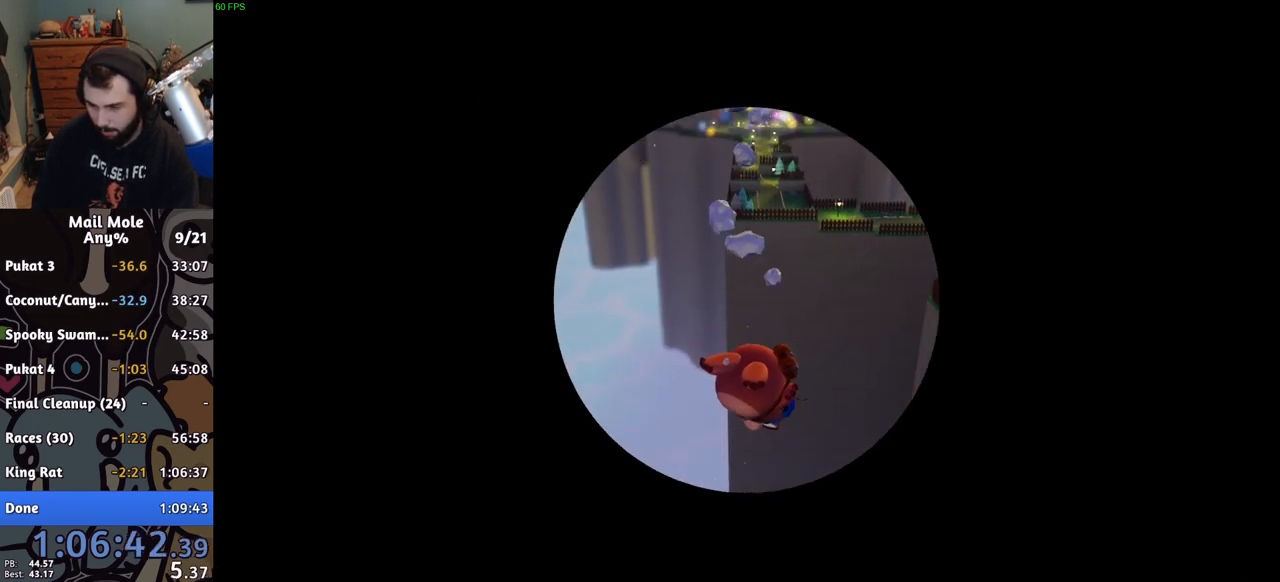
Gameplay with a controller (PlayStation layout); each line is a JSON object with the inputs held at the frame after it. "button_events" lists button changes between this image and that frame as [ms after this image, input, new state], when the widget could be followed in between (sticks are given only as held states). Not read: L2 L3 R2 R3.
{"buttons": [], "left_stick": "center", "right_stick": "center", "button_events": [[67, "CROSS", "up"], [150, "CROSS", "down"], [217, "CROSS", "up"], [300, "CROSS", "down"], [367, "CROSS", "up"]]}
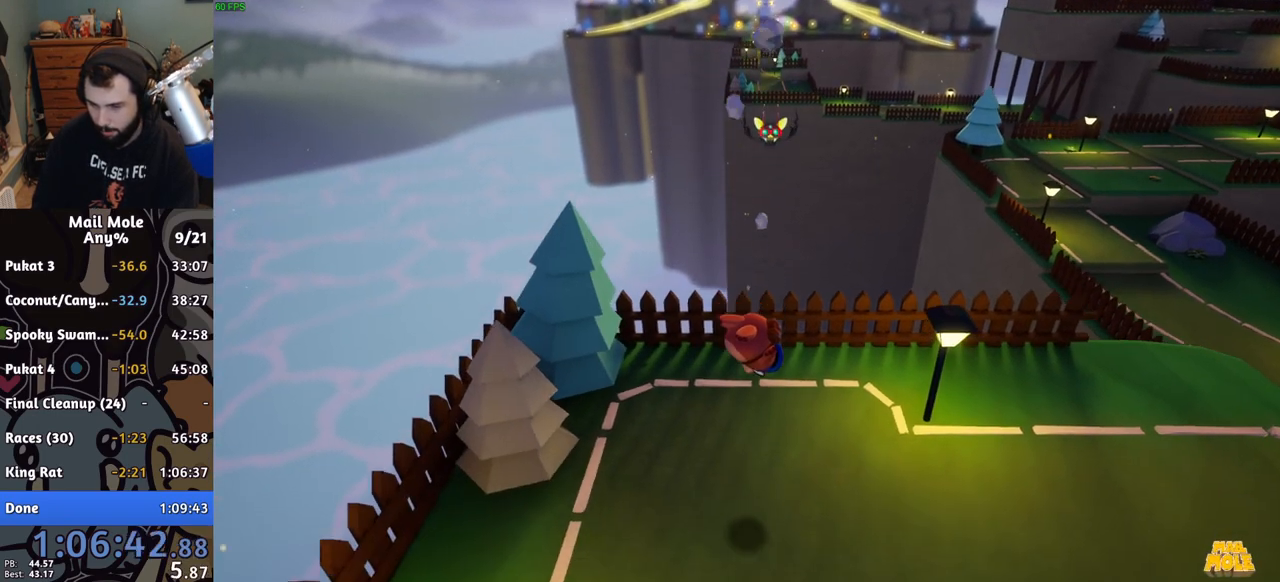
{"buttons": [], "left_stick": "center", "right_stick": "center", "button_events": [[67, "CROSS", "down"], [133, "CROSS", "up"], [233, "CROSS", "down"], [300, "CROSS", "up"], [383, "CROSS", "down"], [450, "CROSS", "up"]]}
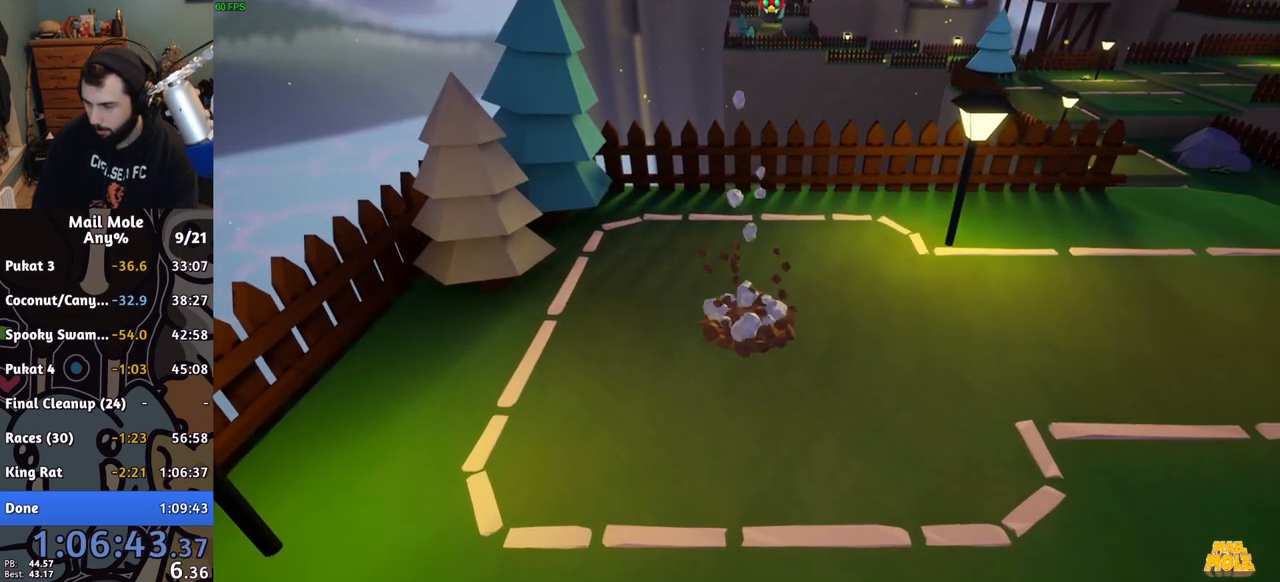
{"buttons": ["CROSS"], "left_stick": "center", "right_stick": "center", "button_events": [[33, "CROSS", "down"], [83, "CROSS", "up"], [167, "CROSS", "down"], [217, "CROSS", "up"], [317, "CROSS", "down"], [417, "CROSS", "up"], [483, "CROSS", "down"]]}
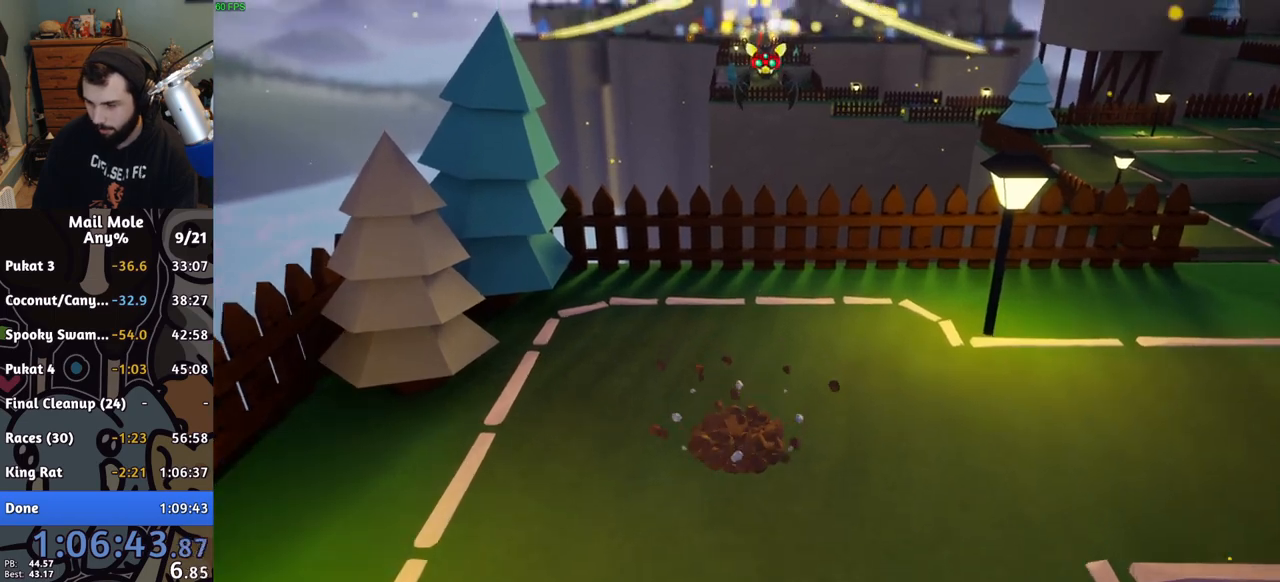
{"buttons": ["CROSS"], "left_stick": "center", "right_stick": "center", "button_events": [[50, "CROSS", "up"], [150, "CROSS", "down"], [217, "CROSS", "up"], [283, "CROSS", "down"], [333, "CROSS", "up"], [500, "CROSS", "down"]]}
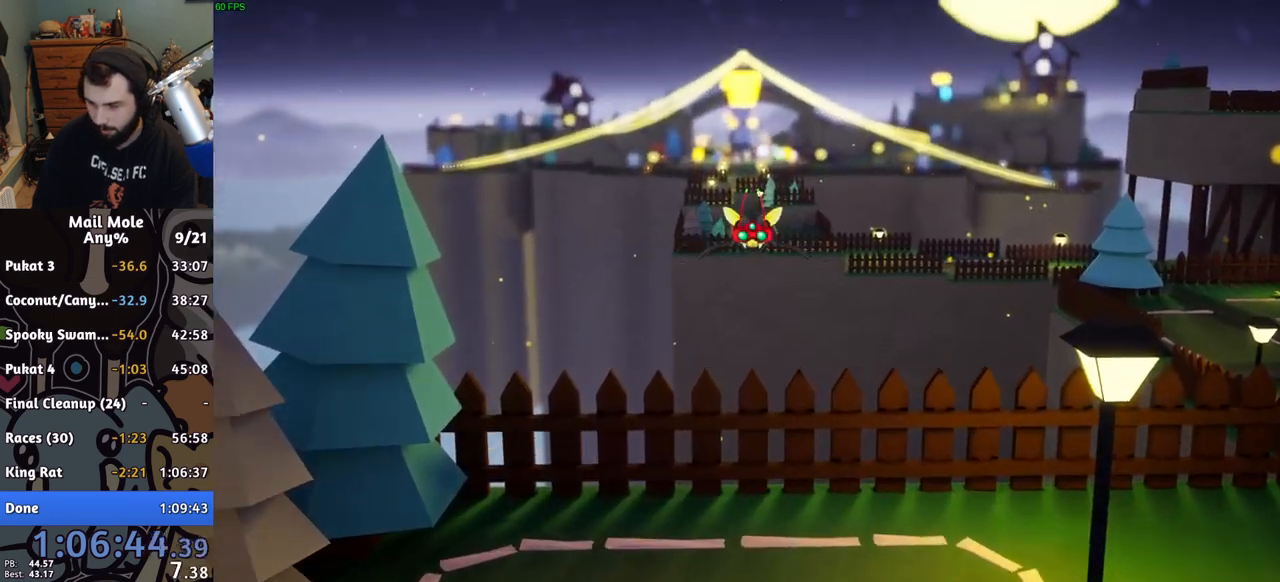
{"buttons": [], "left_stick": "center", "right_stick": "center", "button_events": [[83, "CROSS", "up"], [167, "CROSS", "down"], [233, "CROSS", "up"], [317, "CROSS", "down"], [367, "CROSS", "up"], [450, "CROSS", "down"], [500, "CROSS", "up"]]}
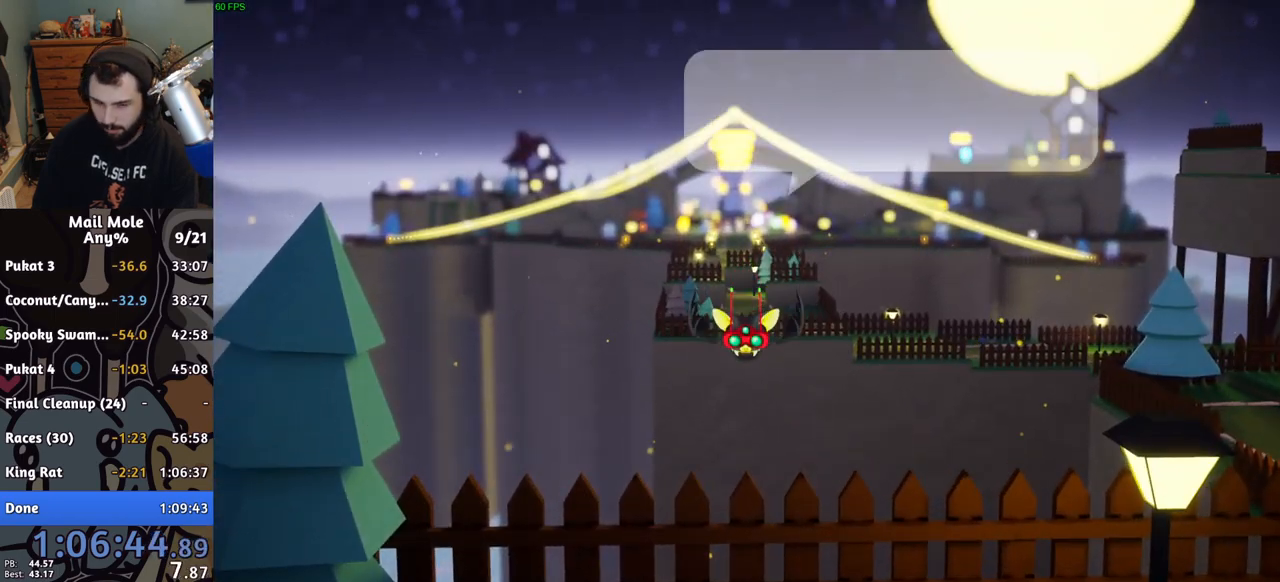
{"buttons": ["CROSS"], "left_stick": "center", "right_stick": "center", "button_events": [[233, "CROSS", "down"], [283, "CROSS", "up"], [350, "CROSS", "down"], [400, "CROSS", "up"], [467, "CROSS", "down"]]}
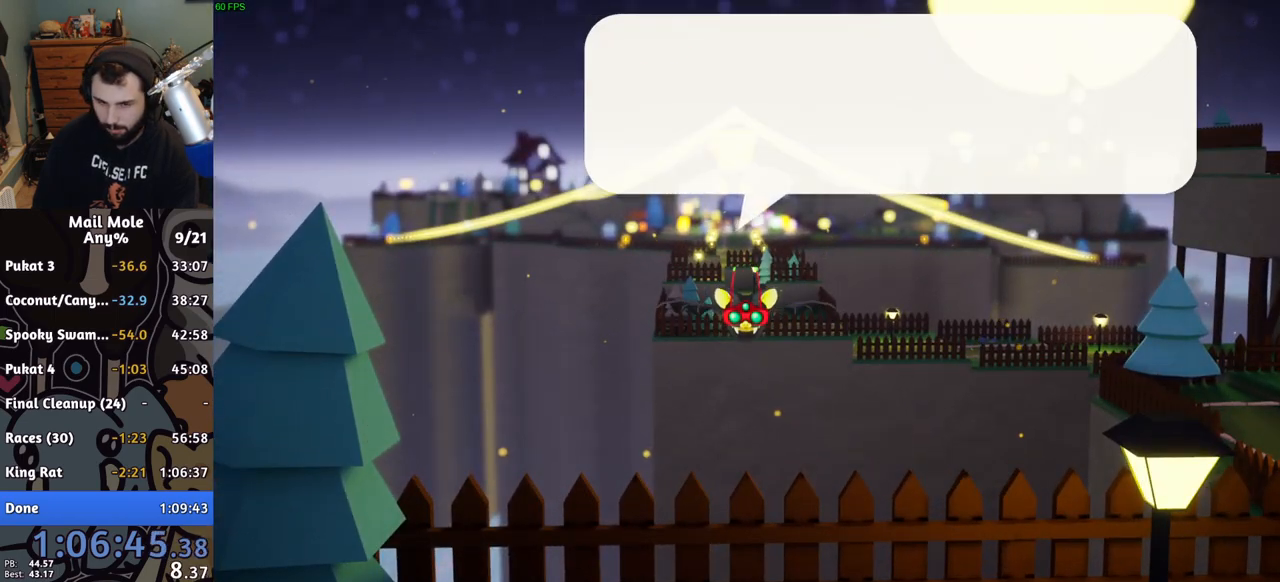
{"buttons": ["CROSS"], "left_stick": "center", "right_stick": "center", "button_events": [[33, "CROSS", "up"], [217, "CROSS", "down"], [267, "CROSS", "up"], [350, "CROSS", "down"], [433, "CROSS", "up"], [483, "CROSS", "down"]]}
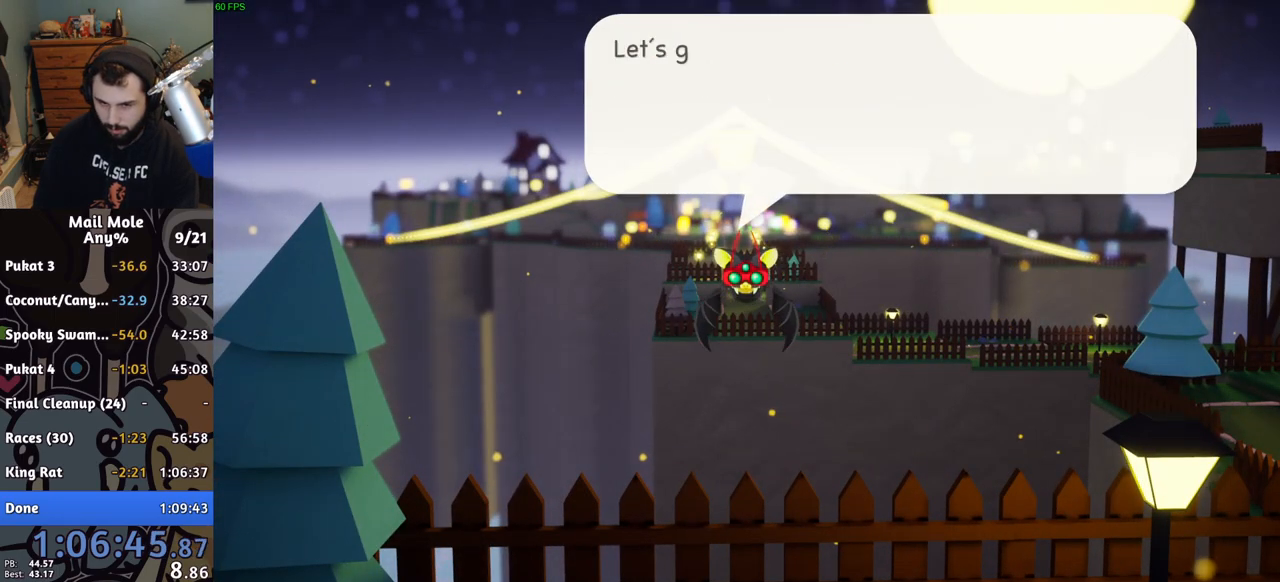
{"buttons": [], "left_stick": "right", "right_stick": "center", "button_events": [[33, "CROSS", "up"], [100, "CROSS", "down"], [167, "CROSS", "up"], [250, "CROSS", "down"], [317, "CROSS", "up"], [400, "CROSS", "down"], [450, "CROSS", "up"]]}
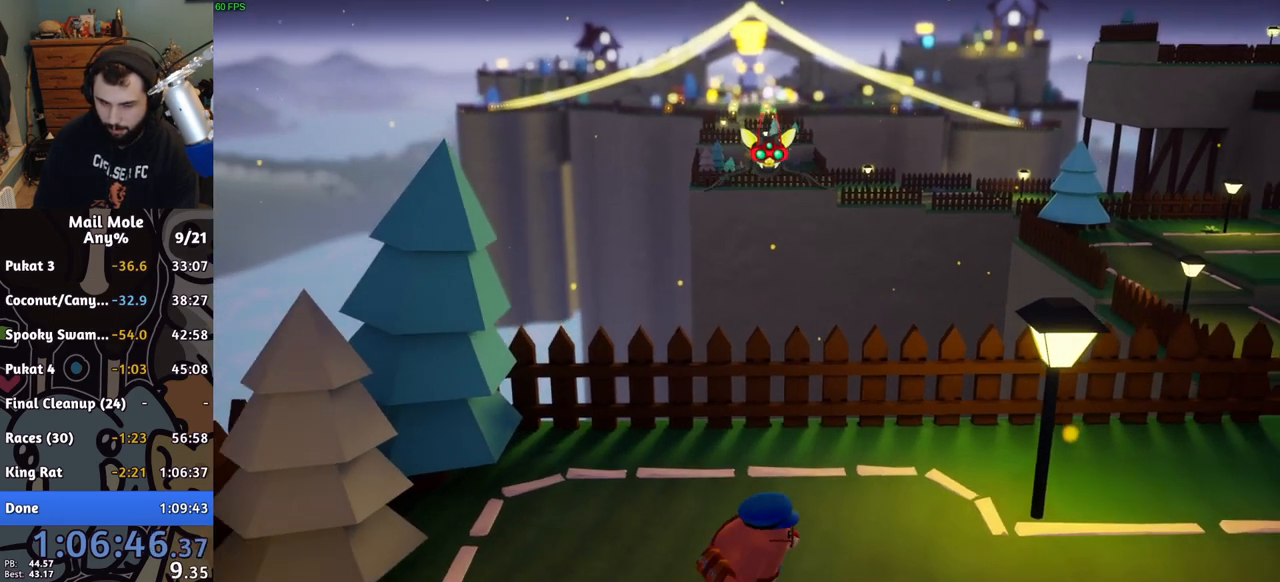
{"buttons": [], "left_stick": "right", "right_stick": "center", "button_events": [[367, "CROSS", "down"], [383, "SQUARE", "down"], [433, "SQUARE", "up"], [467, "CROSS", "up"]]}
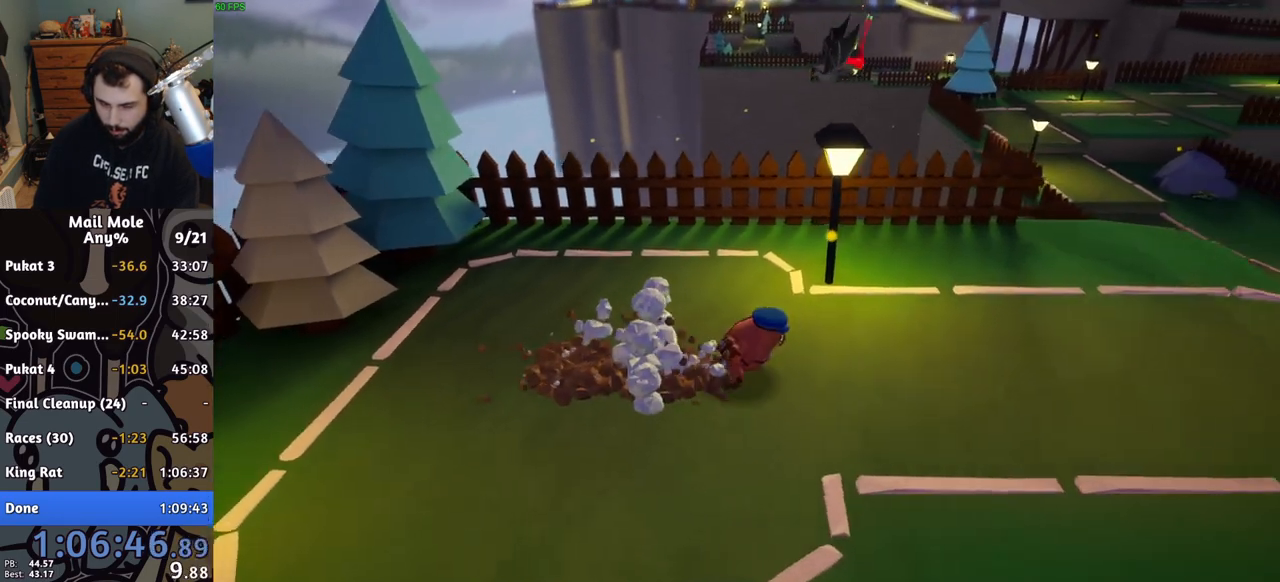
{"buttons": ["CROSS"], "left_stick": "up-right", "right_stick": "center", "button_events": [[500, "CROSS", "down"]]}
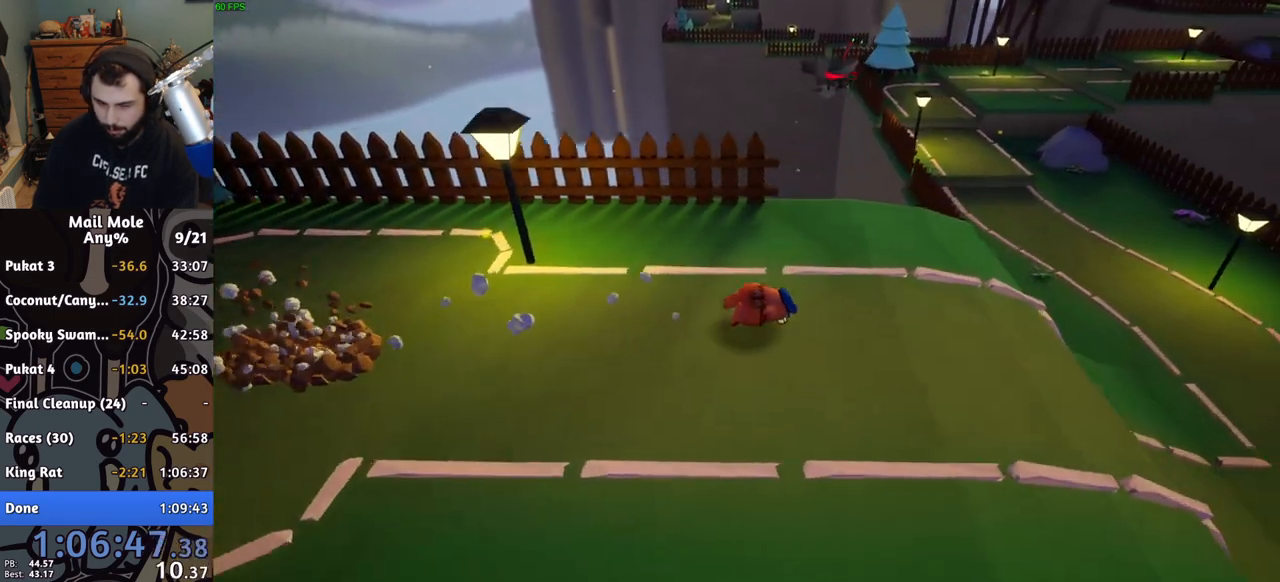
{"buttons": [], "left_stick": "up-right", "right_stick": "center", "button_events": [[17, "SQUARE", "down"], [167, "SQUARE", "up"], [183, "CROSS", "up"]]}
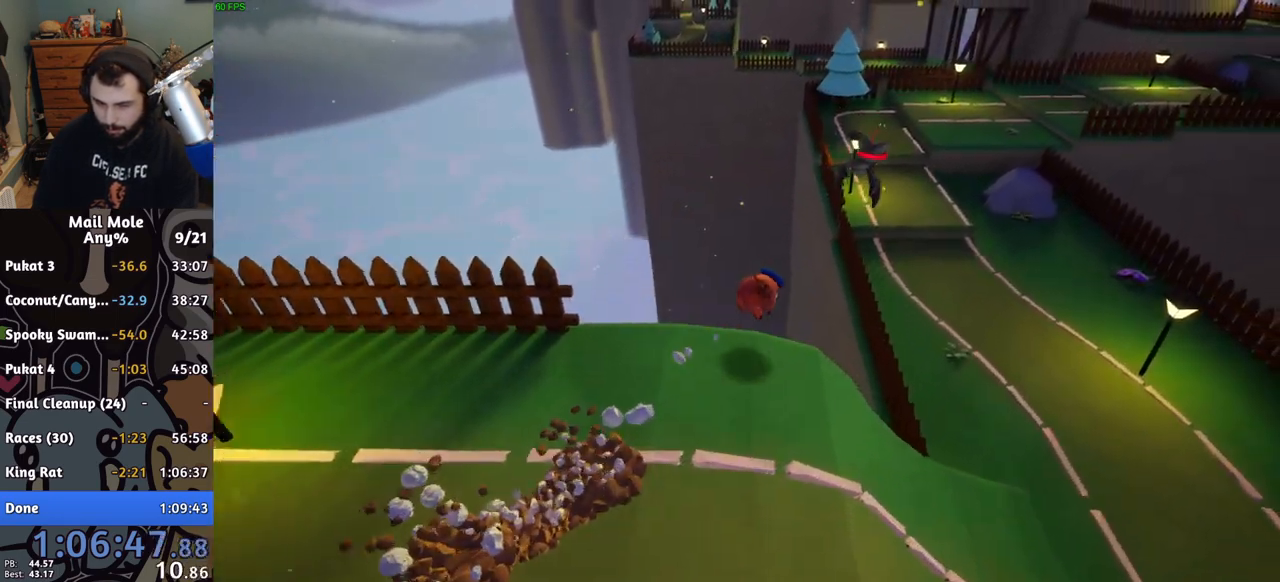
{"buttons": [], "left_stick": "right", "right_stick": "center", "button_events": []}
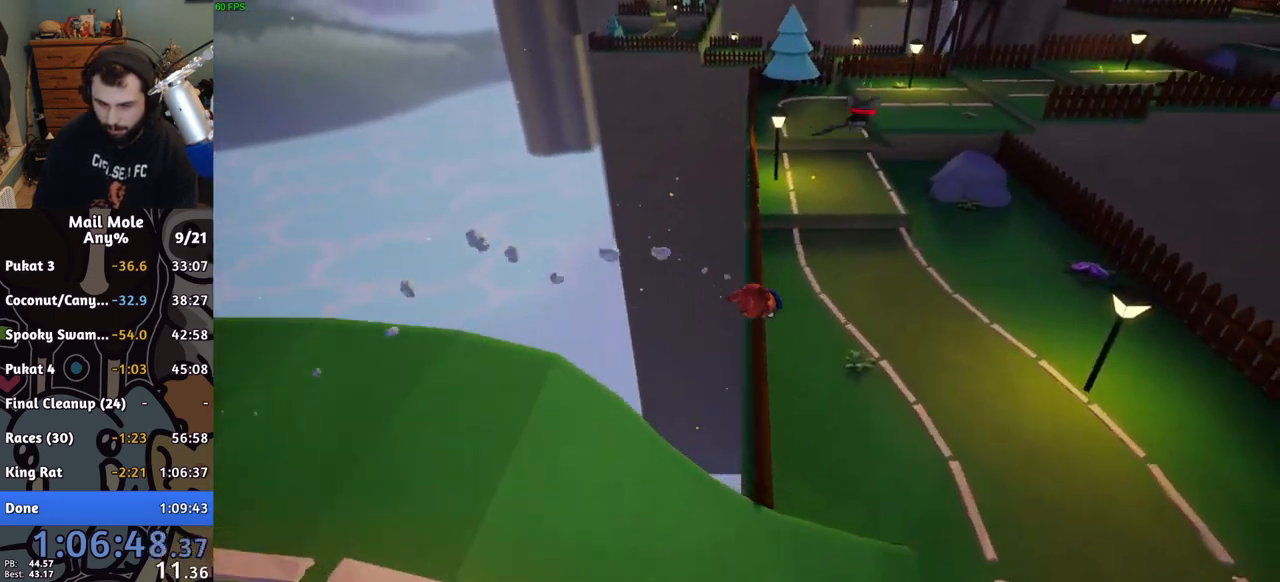
{"buttons": [], "left_stick": "up", "right_stick": "center", "button_events": [[267, "CROSS", "down"], [267, "SQUARE", "down"], [483, "SQUARE", "up"], [500, "CROSS", "up"]]}
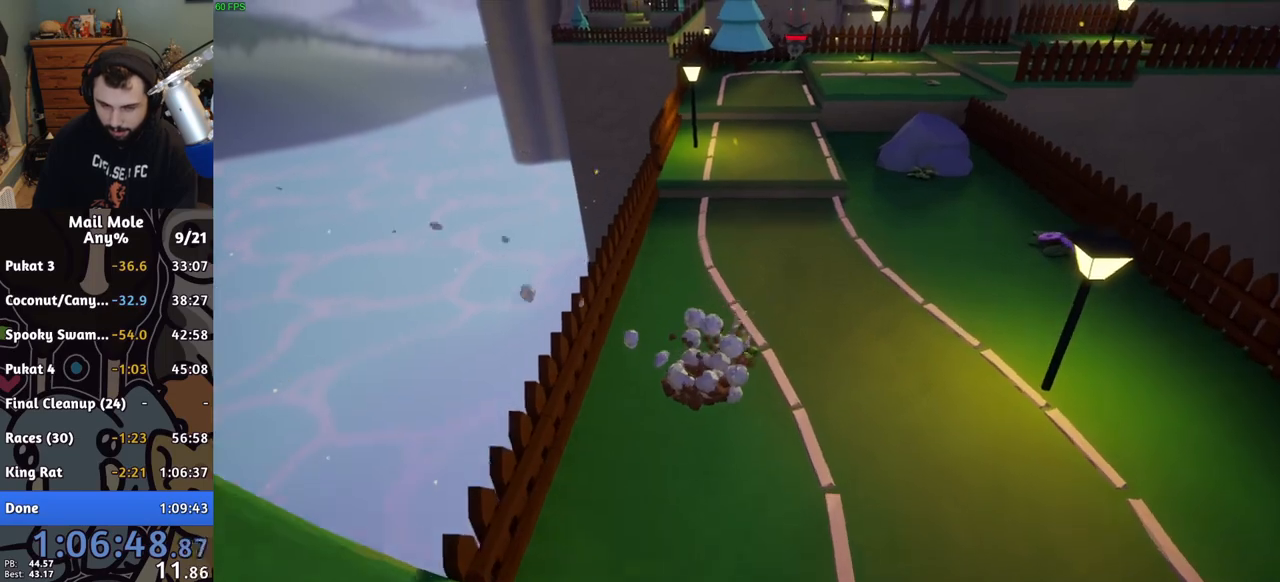
{"buttons": [], "left_stick": "down", "right_stick": "center", "button_events": []}
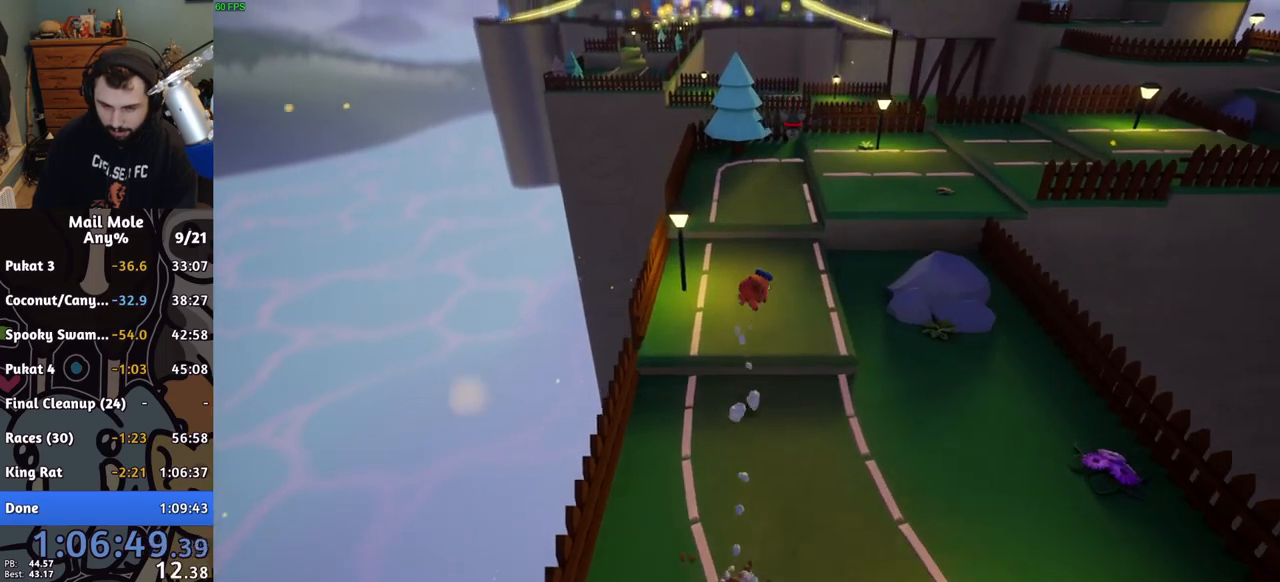
{"buttons": ["CROSS", "SQUARE"], "left_stick": "up-right", "right_stick": "center", "button_events": [[467, "CROSS", "down"], [467, "SQUARE", "down"]]}
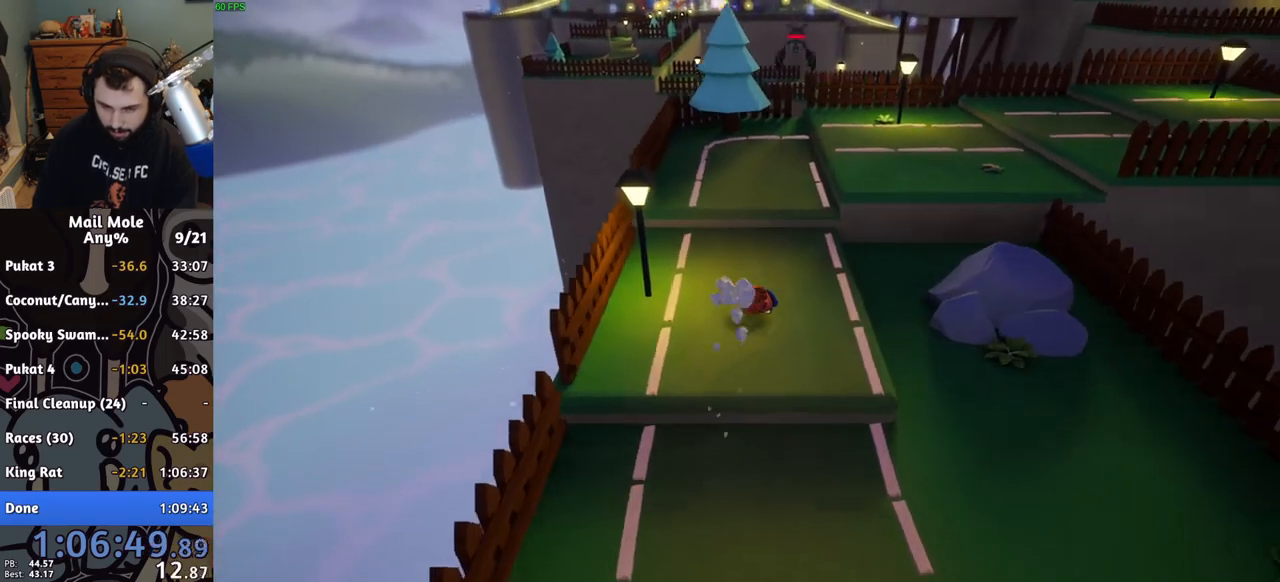
{"buttons": [], "left_stick": "up-right", "right_stick": "center", "button_events": [[200, "SQUARE", "up"], [217, "CROSS", "up"]]}
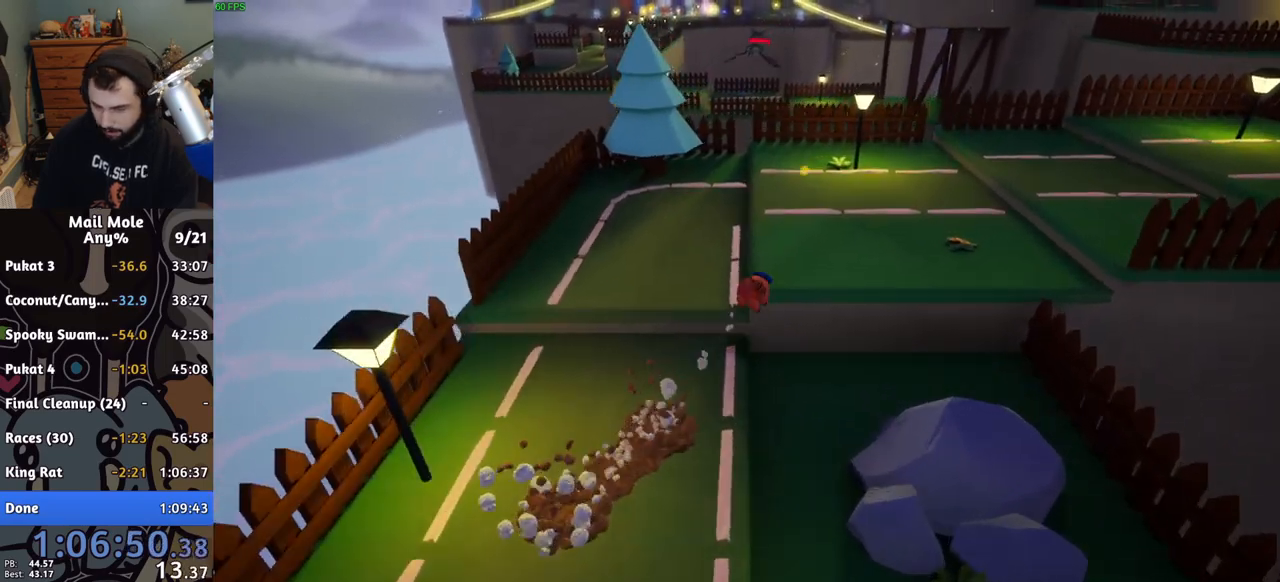
{"buttons": ["CROSS", "SQUARE"], "left_stick": "right", "right_stick": "center", "button_events": [[483, "CROSS", "down"], [483, "SQUARE", "down"]]}
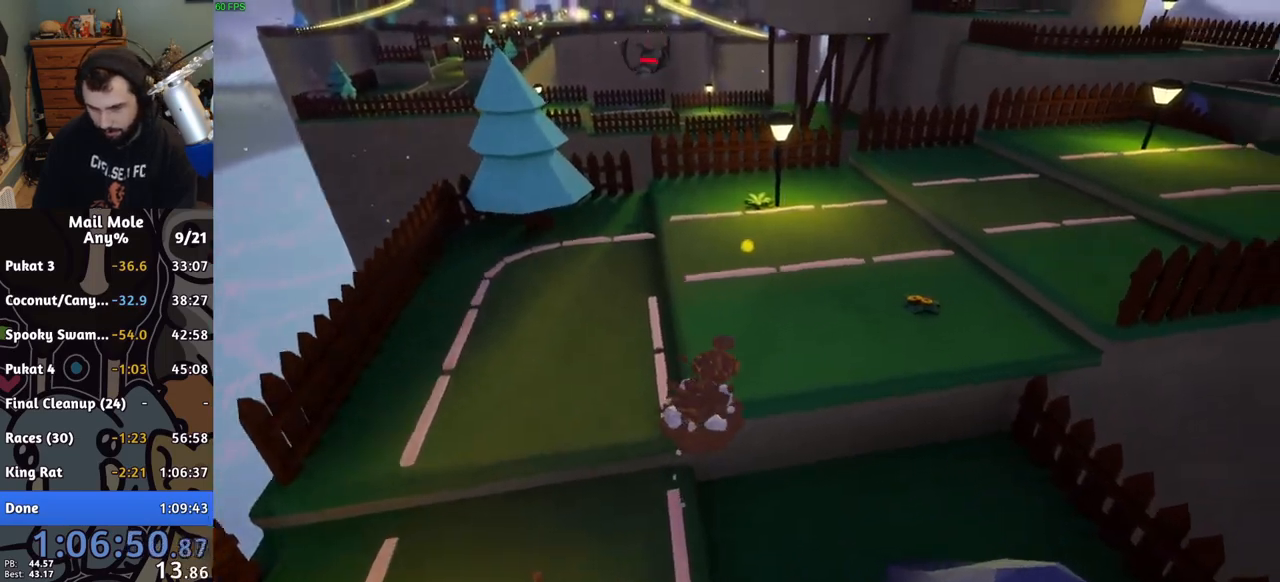
{"buttons": [], "left_stick": "up-right", "right_stick": "center", "button_events": [[367, "SQUARE", "up"], [383, "CROSS", "up"]]}
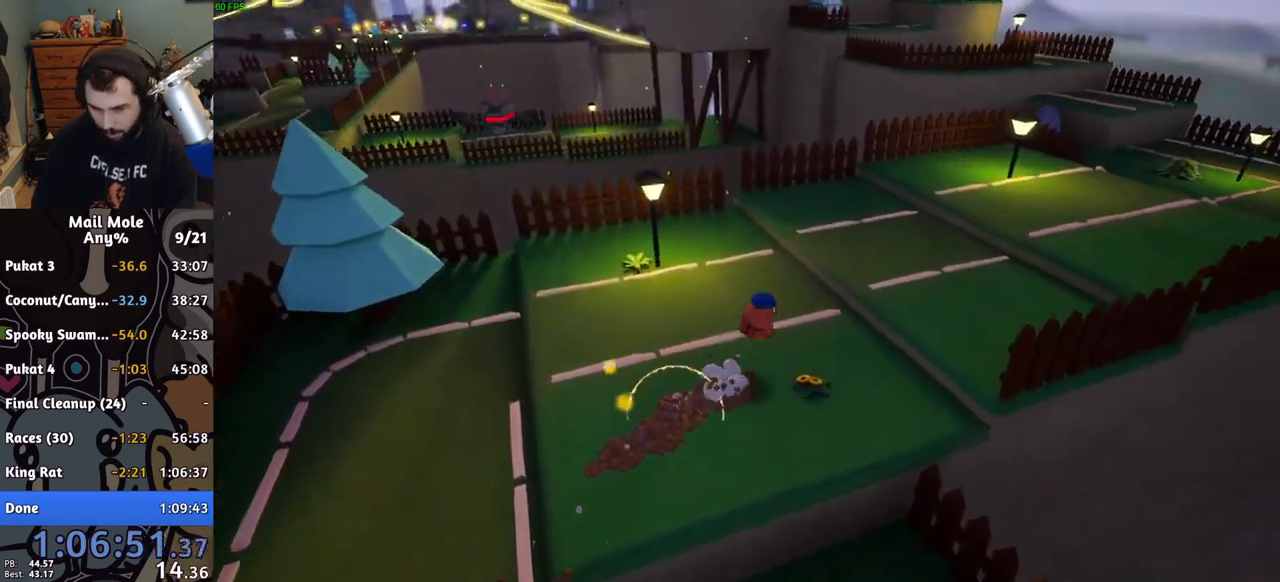
{"buttons": [], "left_stick": "up-right", "right_stick": "center", "button_events": []}
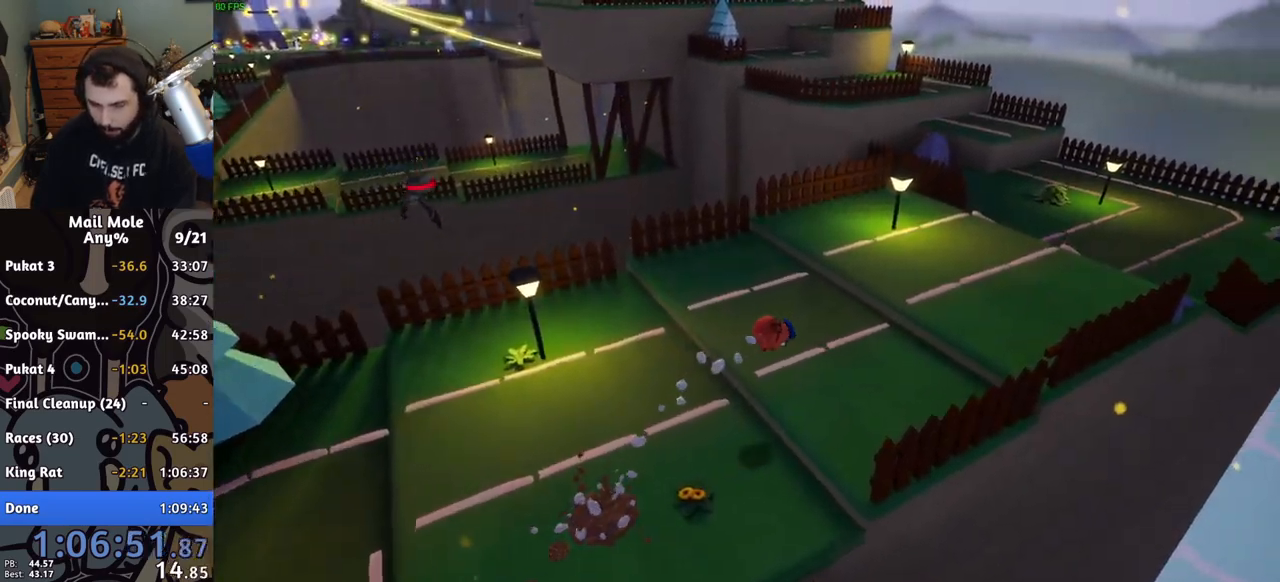
{"buttons": ["CROSS", "SQUARE"], "left_stick": "up-left", "right_stick": "center", "button_events": [[417, "CROSS", "down"], [433, "SQUARE", "down"]]}
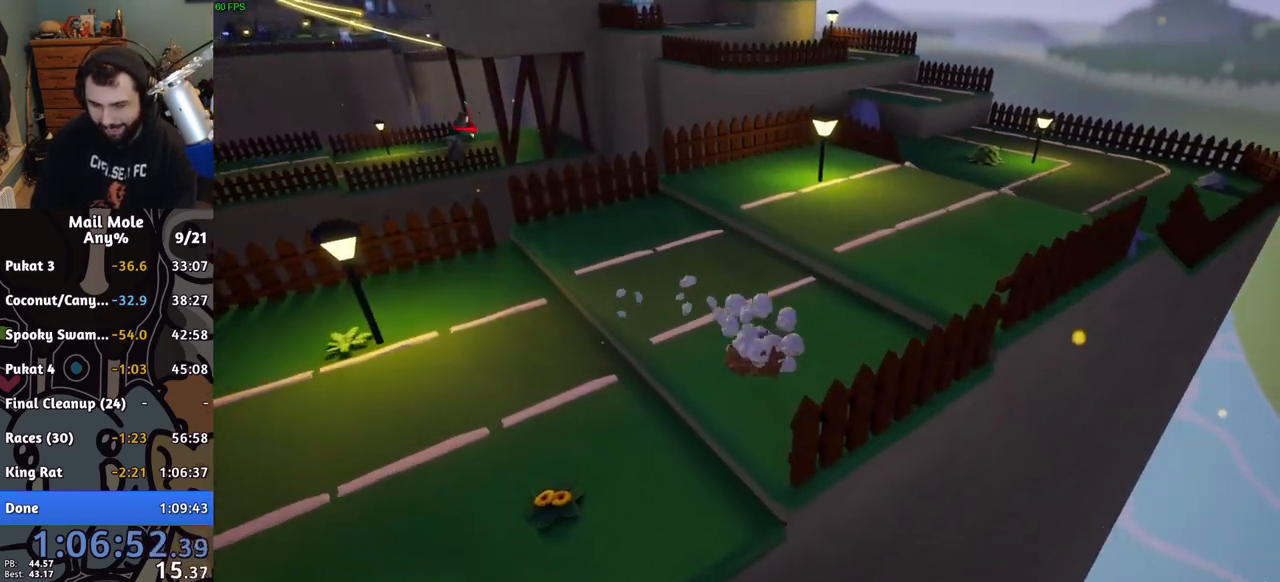
{"buttons": [], "left_stick": "up-right", "right_stick": "center", "button_events": [[150, "CROSS", "up"], [150, "SQUARE", "up"]]}
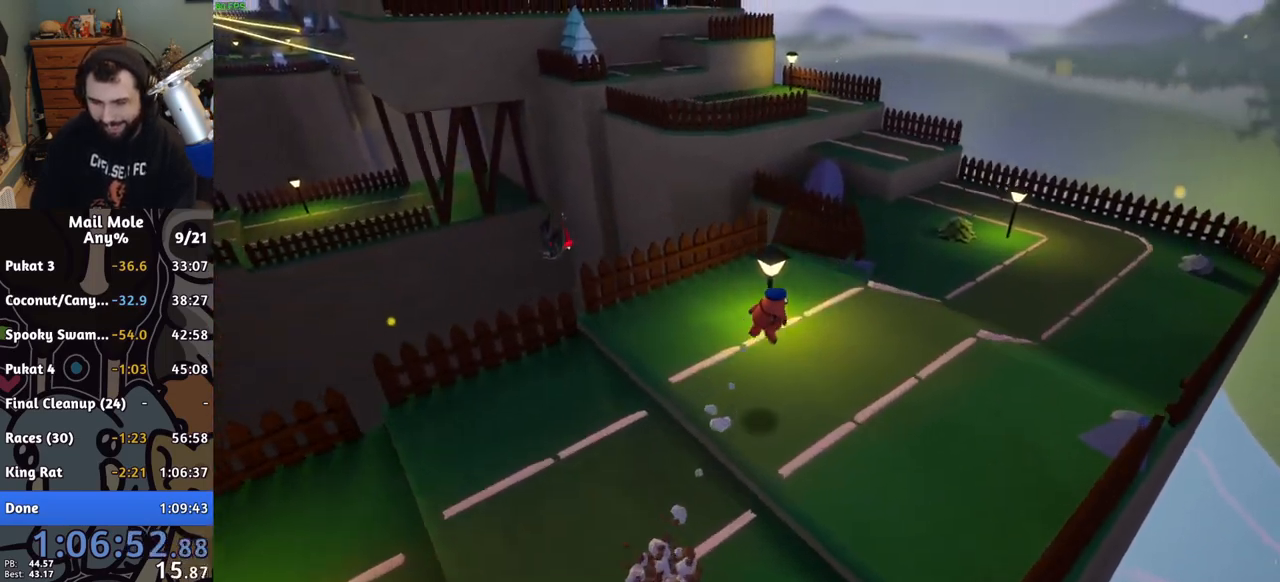
{"buttons": [], "left_stick": "up-right", "right_stick": "center", "button_events": []}
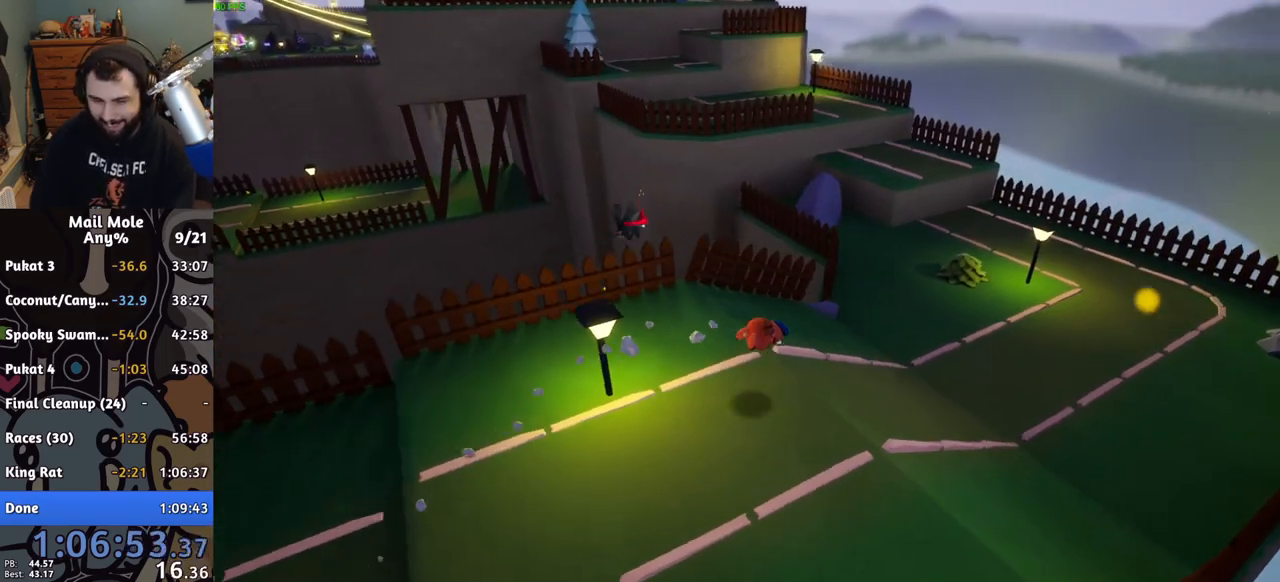
{"buttons": ["CROSS", "SQUARE"], "left_stick": "up-right", "right_stick": "center", "button_events": [[250, "CROSS", "down"], [267, "SQUARE", "down"]]}
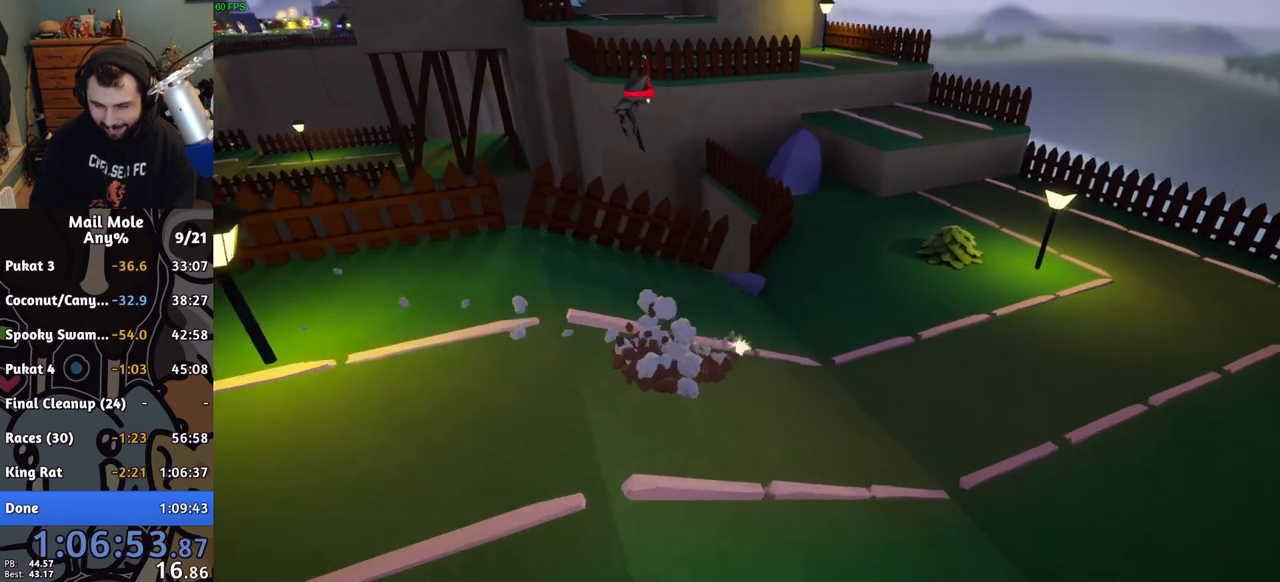
{"buttons": [], "left_stick": "up-right", "right_stick": "center", "button_events": [[167, "CROSS", "up"], [167, "SQUARE", "up"]]}
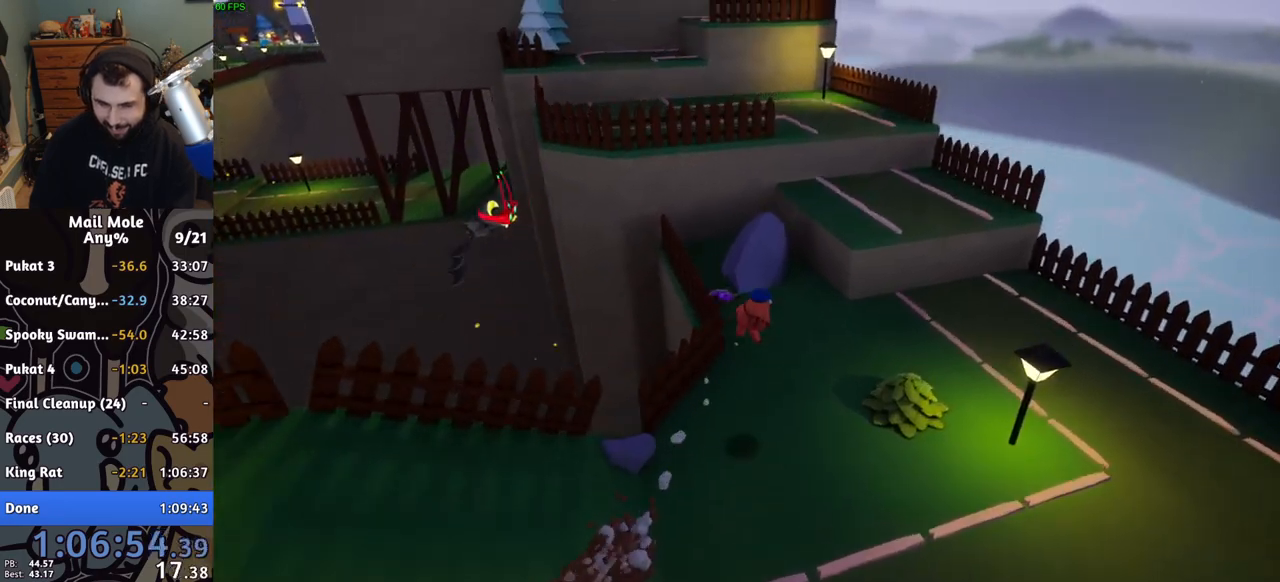
{"buttons": [], "left_stick": "up", "right_stick": "center", "button_events": []}